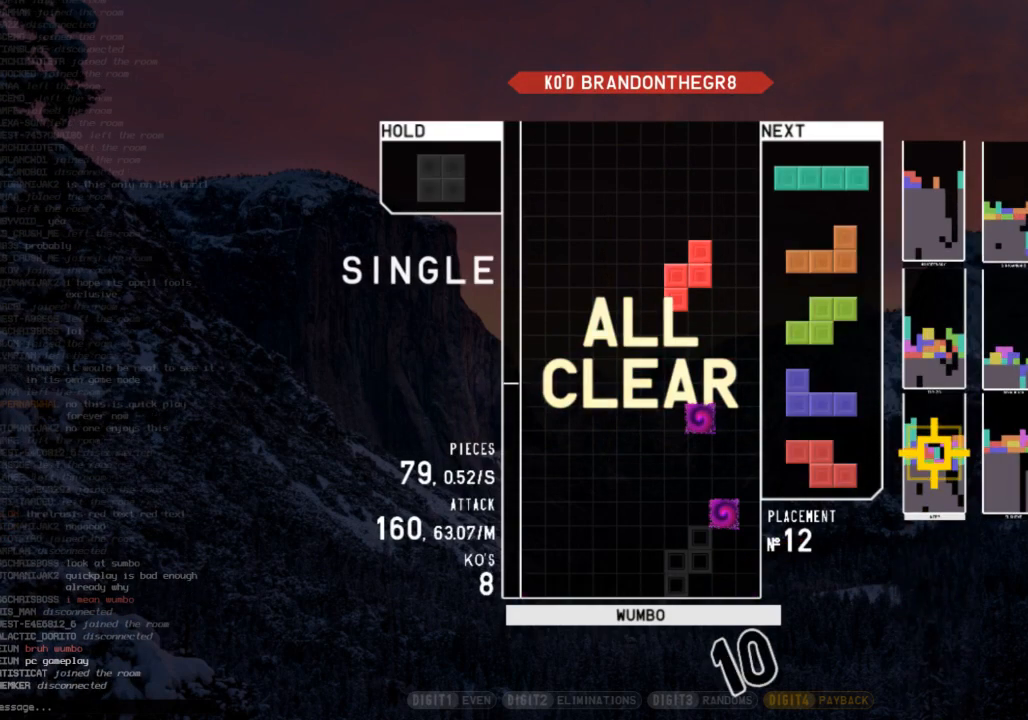
Gameplay with keyboard; each line is a JSON object with the keys held at the frame after it. "events" lists presses ("down") and releases ("up") of "c", "down", "left", "right", "shift", "up", "x" and "z" between this image and that frame as [ms after this image, input, new state], when the widget could be followed in between. No other keys are recorded. Mouse input is not recorded.
{"keys": ["left", "up"], "events": [[33, "right", "up"], [167, "up", "down"], [300, "left", "down"], [333, "x", "down"], [500, "x", "up"]]}
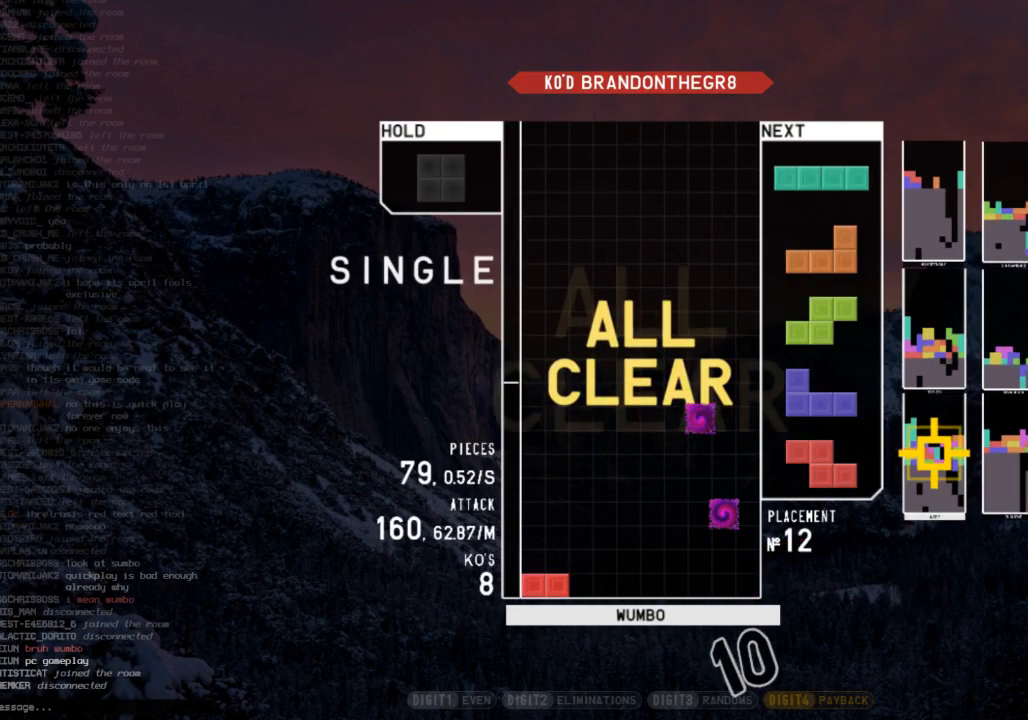
{"keys": ["up"], "events": [[67, "up", "up"], [133, "left", "up"], [500, "up", "down"]]}
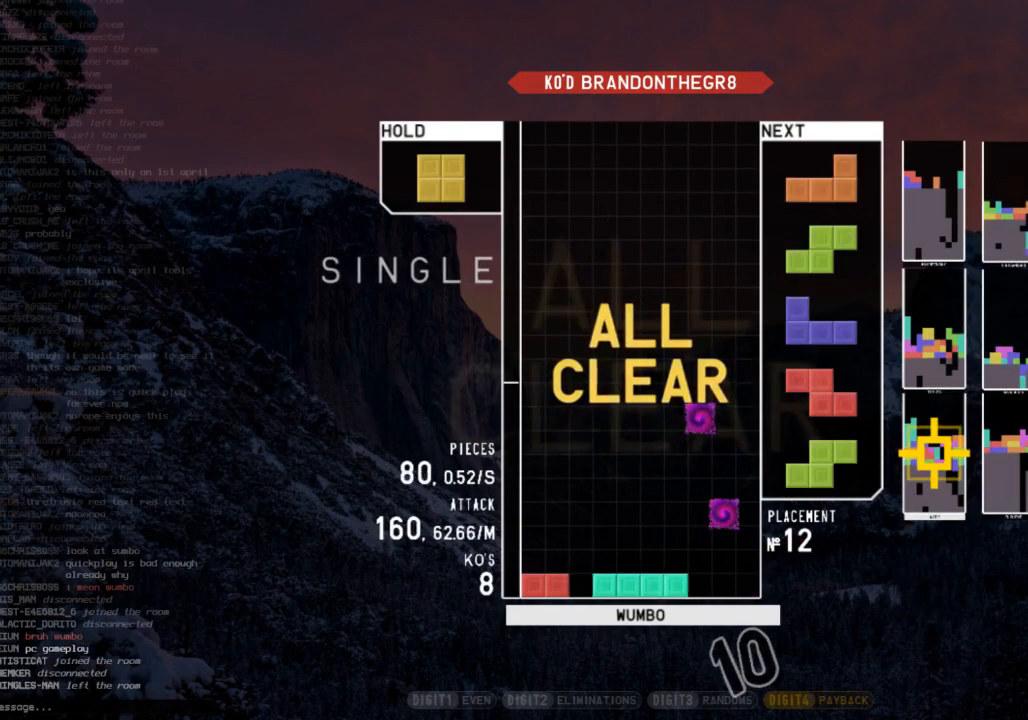
{"keys": [], "events": [[67, "left", "down"], [300, "left", "up"], [300, "up", "up"]]}
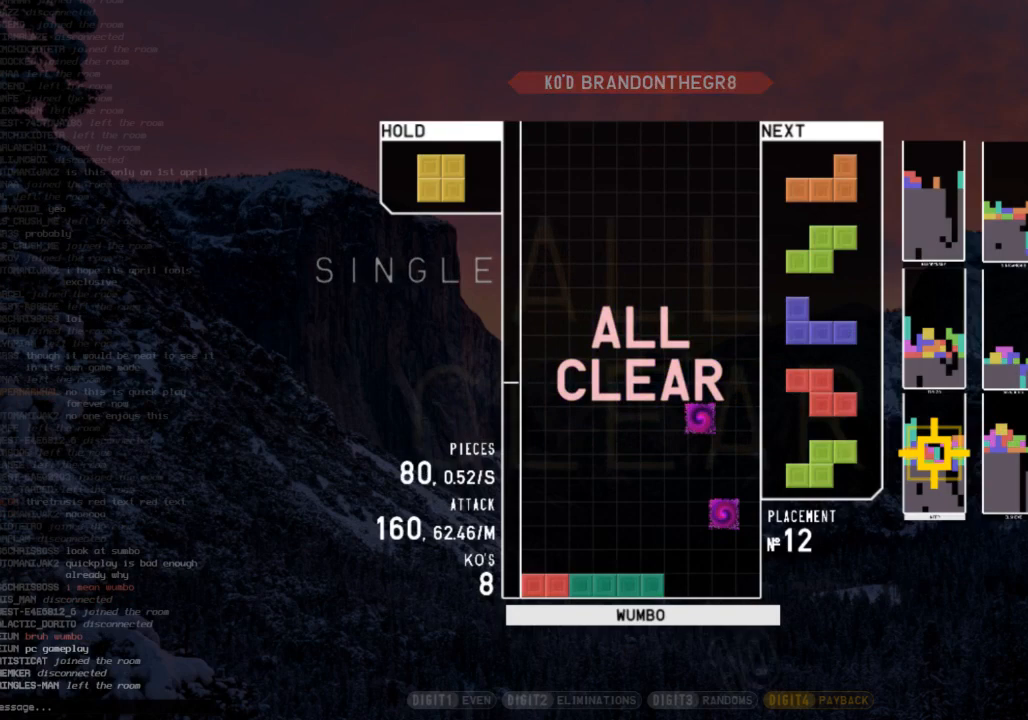
{"keys": [], "events": [[167, "c", "down"], [267, "right", "down"], [300, "c", "up"], [300, "right", "up"], [433, "right", "down"], [500, "right", "up"]]}
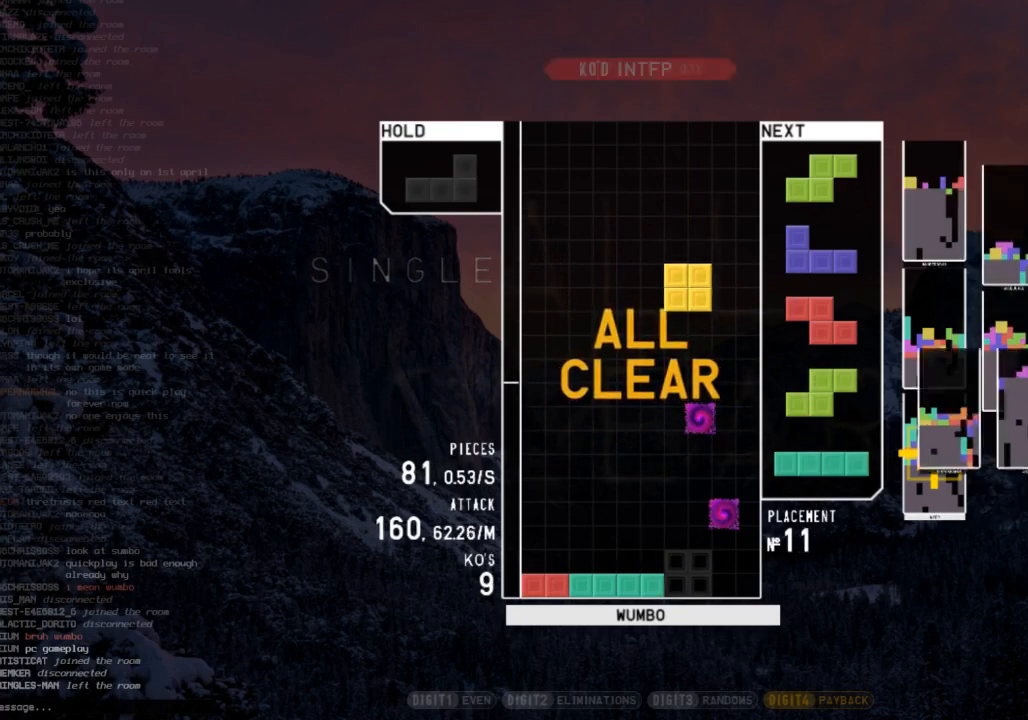
{"keys": ["left", "up"], "events": [[67, "up", "down"], [367, "right", "down"], [467, "left", "down"], [467, "right", "up"]]}
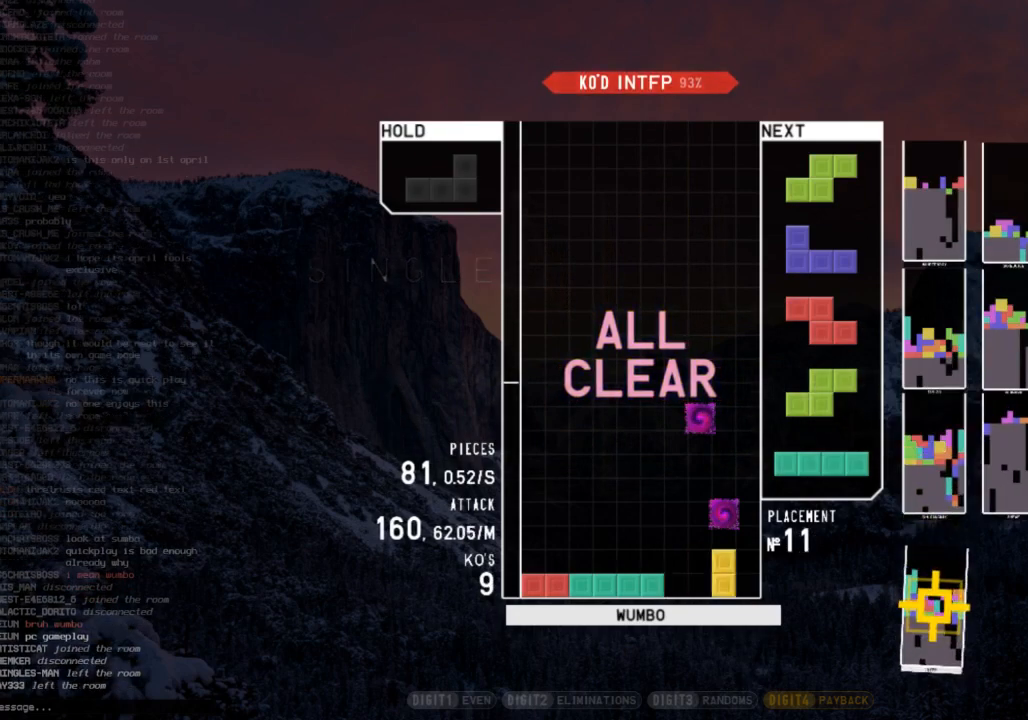
{"keys": [], "events": [[100, "x", "down"], [233, "x", "up"], [333, "left", "up"], [367, "up", "up"]]}
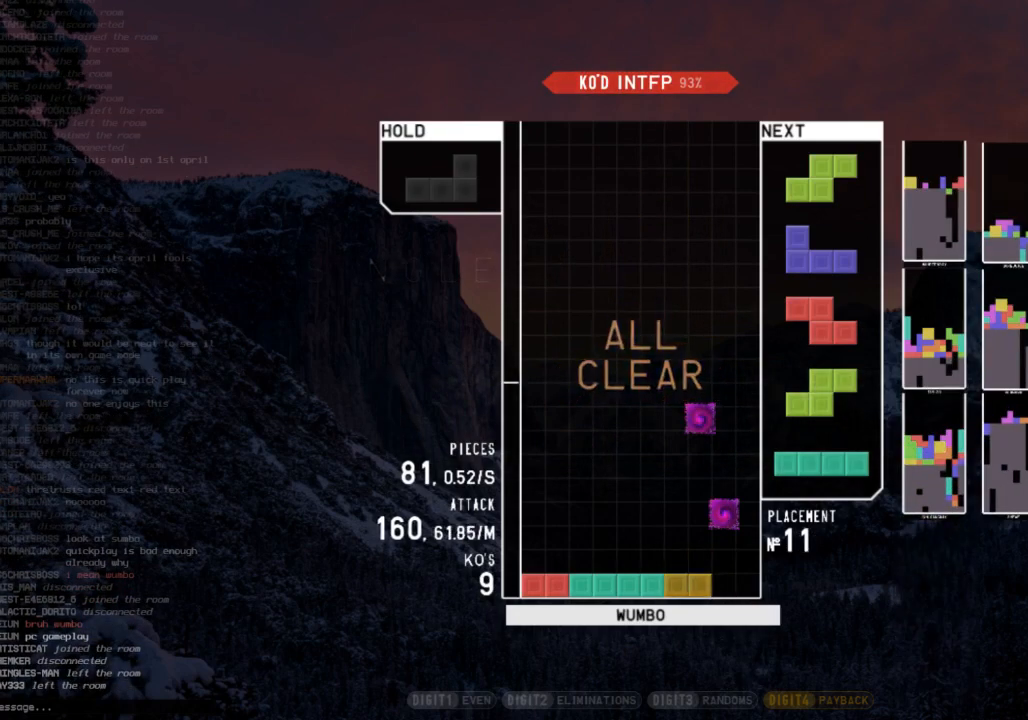
{"keys": [], "events": [[267, "right", "down"], [267, "x", "down"], [300, "right", "up"], [333, "x", "up"], [400, "right", "down"], [500, "right", "up"]]}
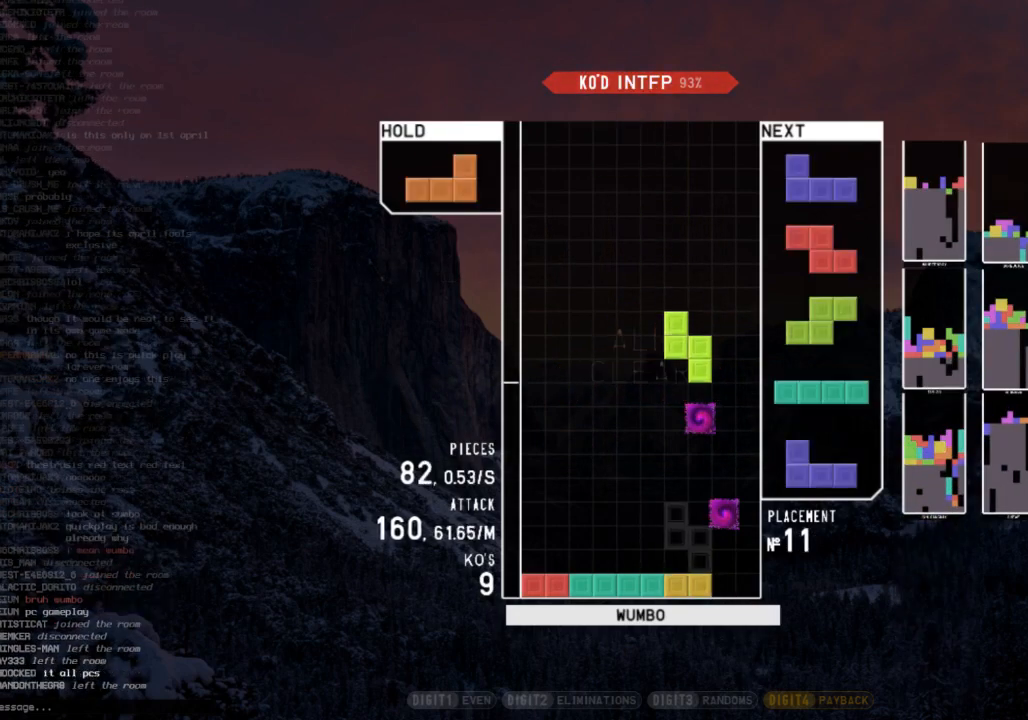
{"keys": ["right", "up"], "events": [[67, "up", "down"], [300, "x", "down"], [367, "right", "down"], [400, "x", "up"]]}
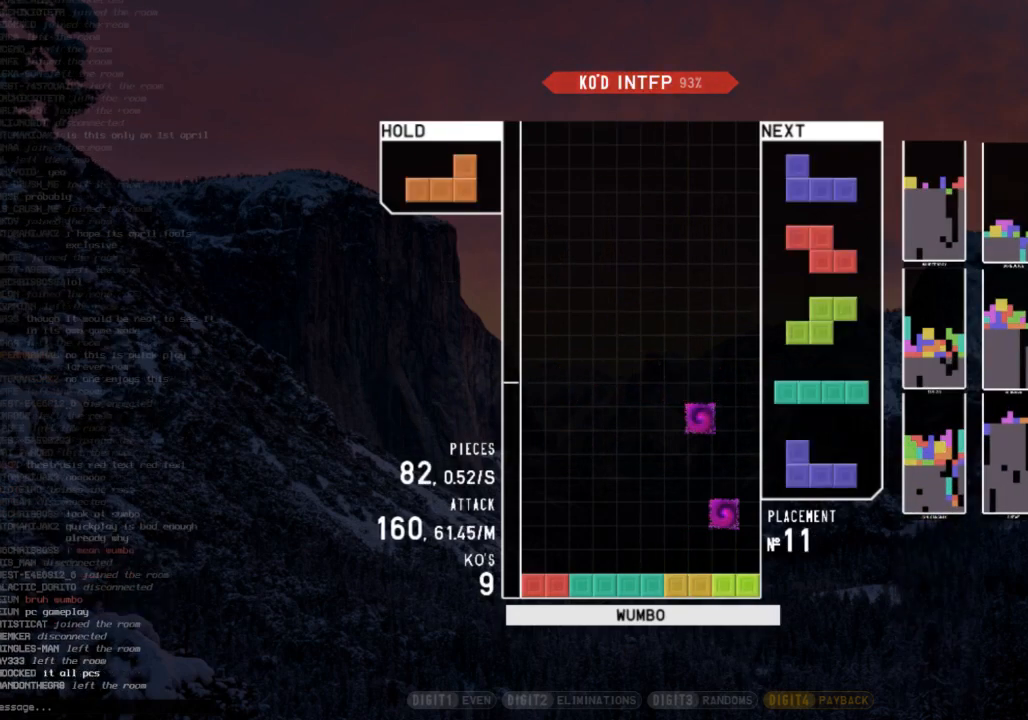
{"keys": [], "events": [[200, "right", "up"], [200, "up", "up"]]}
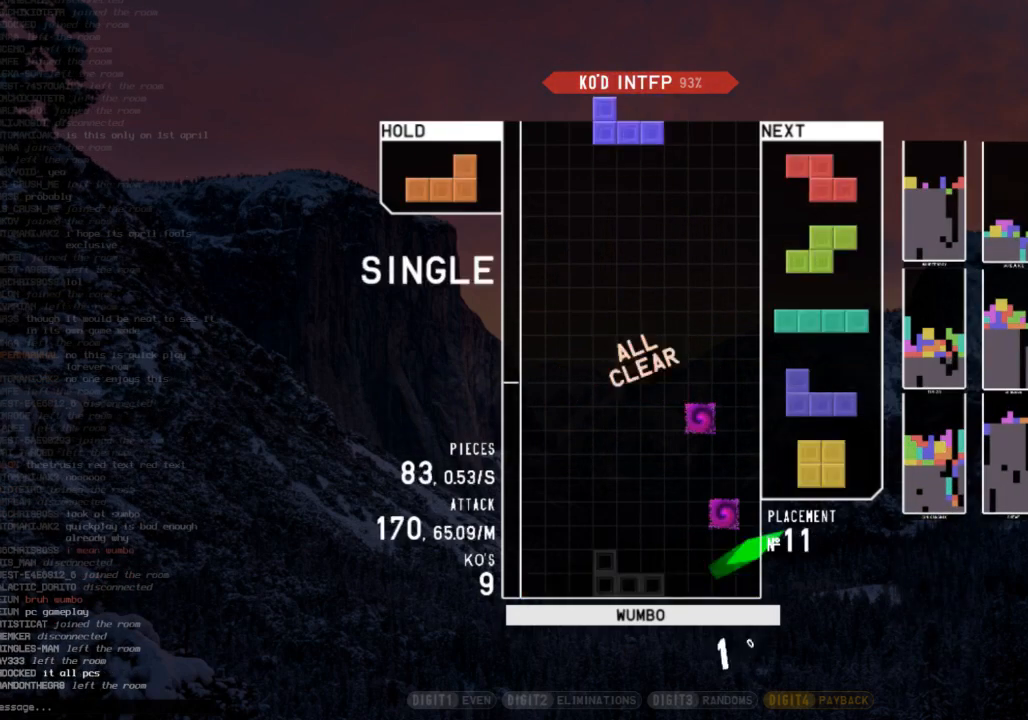
{"keys": ["up"], "events": [[67, "right", "down"], [67, "x", "down"], [167, "right", "up"], [167, "x", "up"], [267, "right", "down"], [333, "right", "up"], [400, "up", "down"]]}
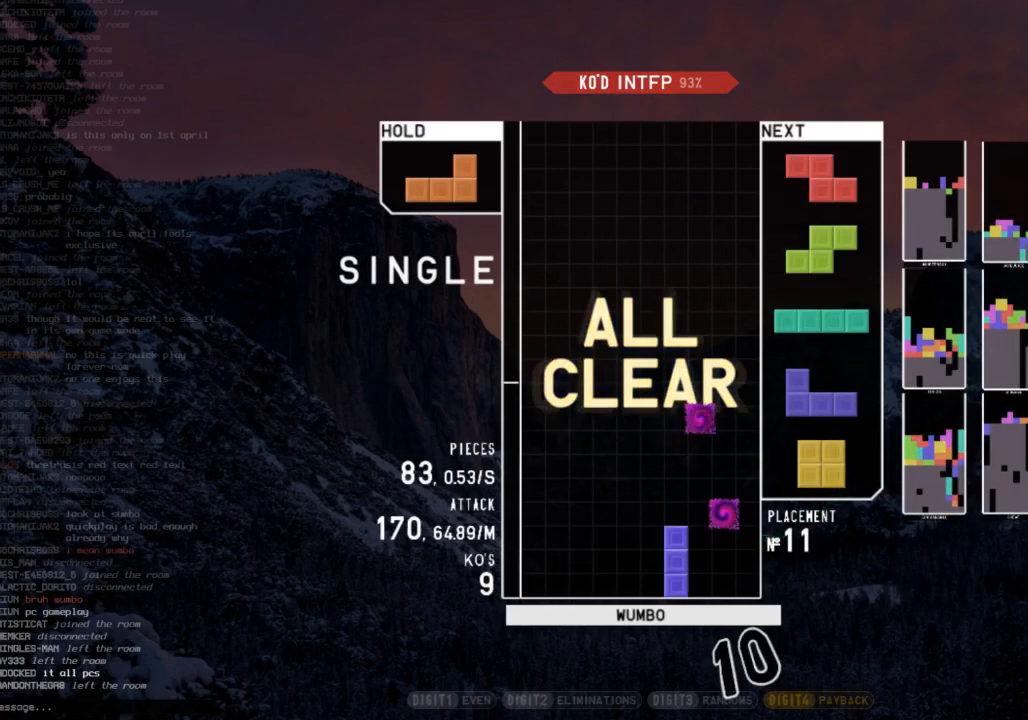
{"keys": [], "events": [[33, "left", "down"], [67, "x", "down"], [267, "x", "up"], [333, "left", "up"], [333, "up", "up"]]}
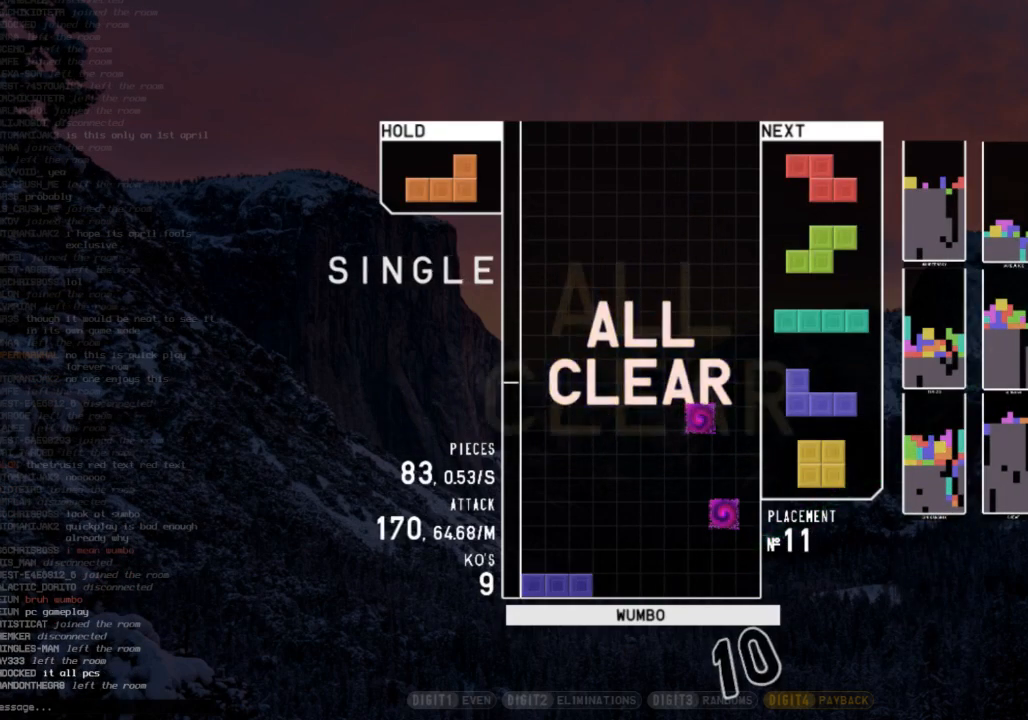
{"keys": ["right"], "events": [[200, "c", "down"], [233, "x", "down"], [300, "right", "down"], [333, "c", "up"], [333, "right", "up"], [433, "x", "up"], [467, "right", "down"]]}
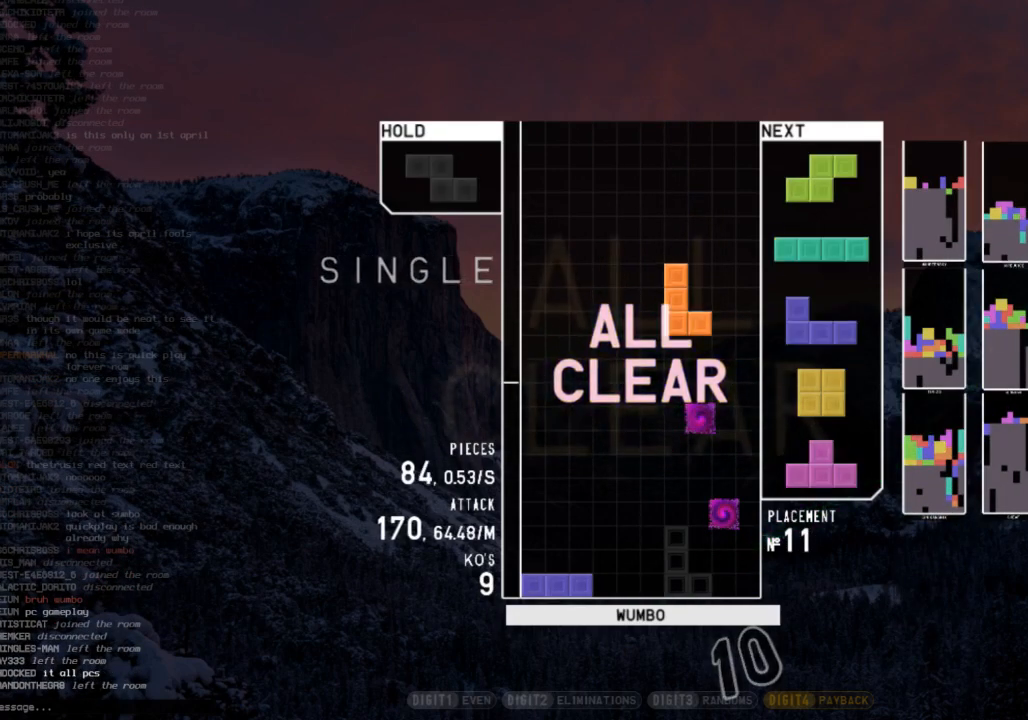
{"keys": ["left", "up"], "events": [[67, "right", "up"], [167, "up", "down"], [300, "left", "down"], [300, "x", "down"], [433, "x", "up"]]}
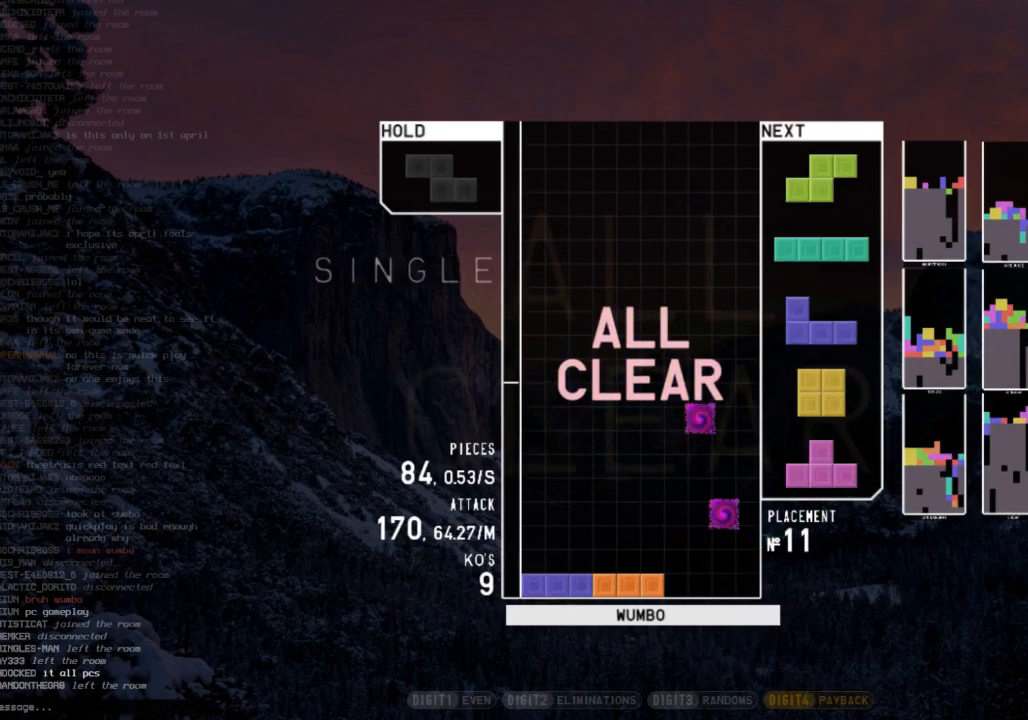
{"keys": ["c", "right", "x"], "events": [[33, "left", "up"], [133, "up", "up"], [400, "c", "down"], [500, "right", "down"], [500, "x", "down"]]}
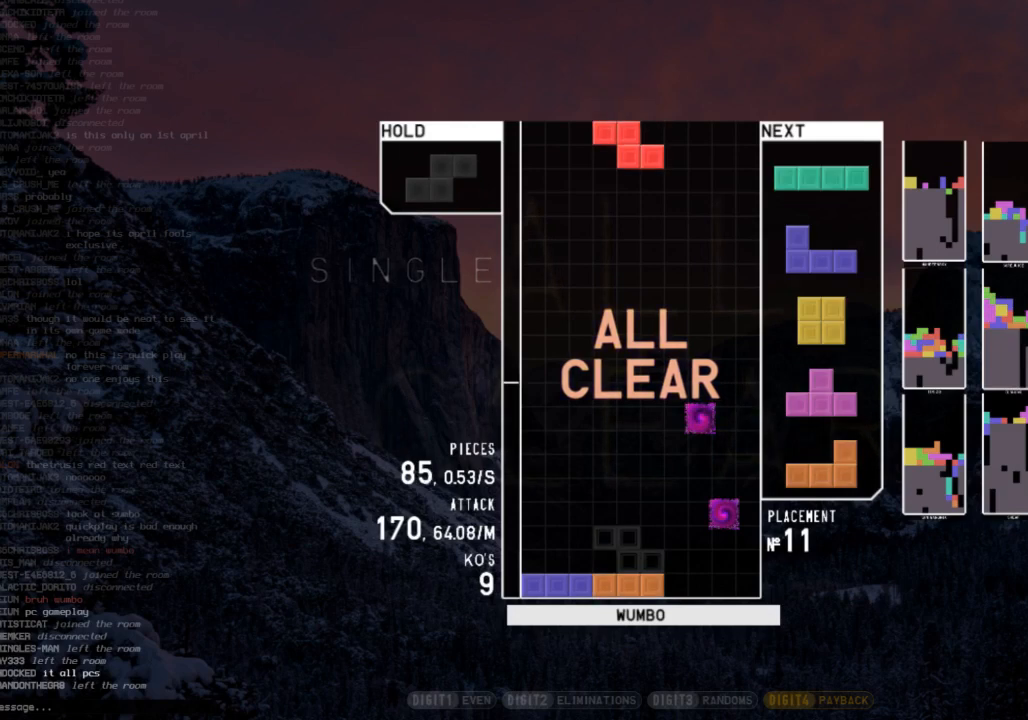
{"keys": ["up", "x"], "events": [[100, "c", "up"], [100, "right", "up"], [100, "x", "up"], [200, "right", "down"], [233, "right", "up"], [333, "up", "down"], [433, "x", "down"]]}
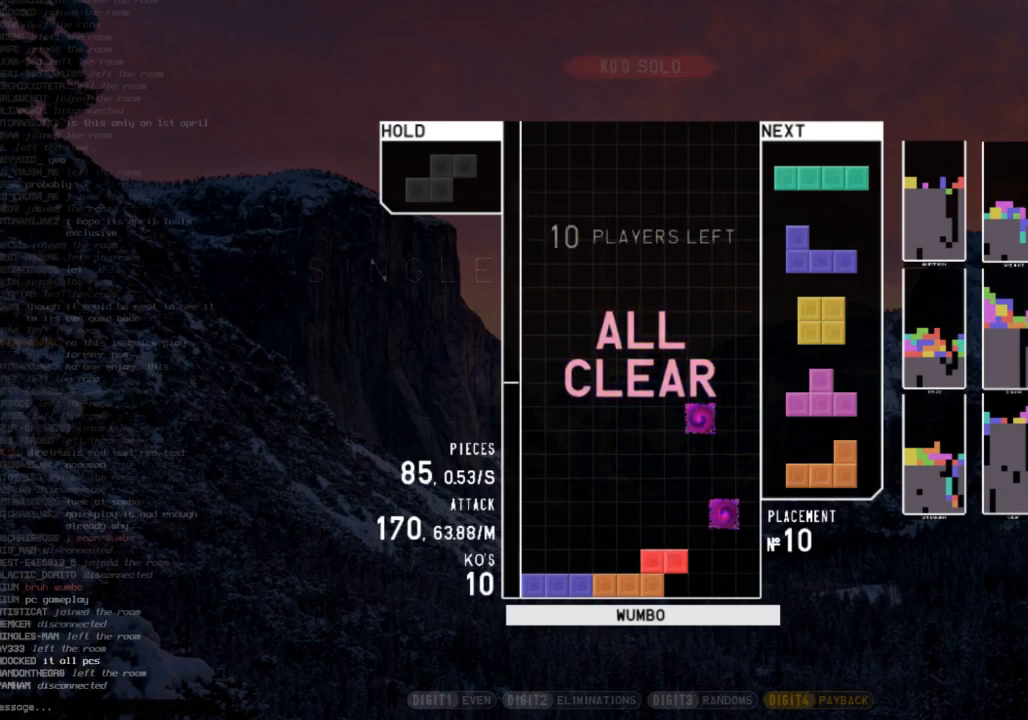
{"keys": ["left", "up"], "events": [[67, "x", "up"], [167, "right", "down"], [333, "left", "down"], [333, "right", "up"]]}
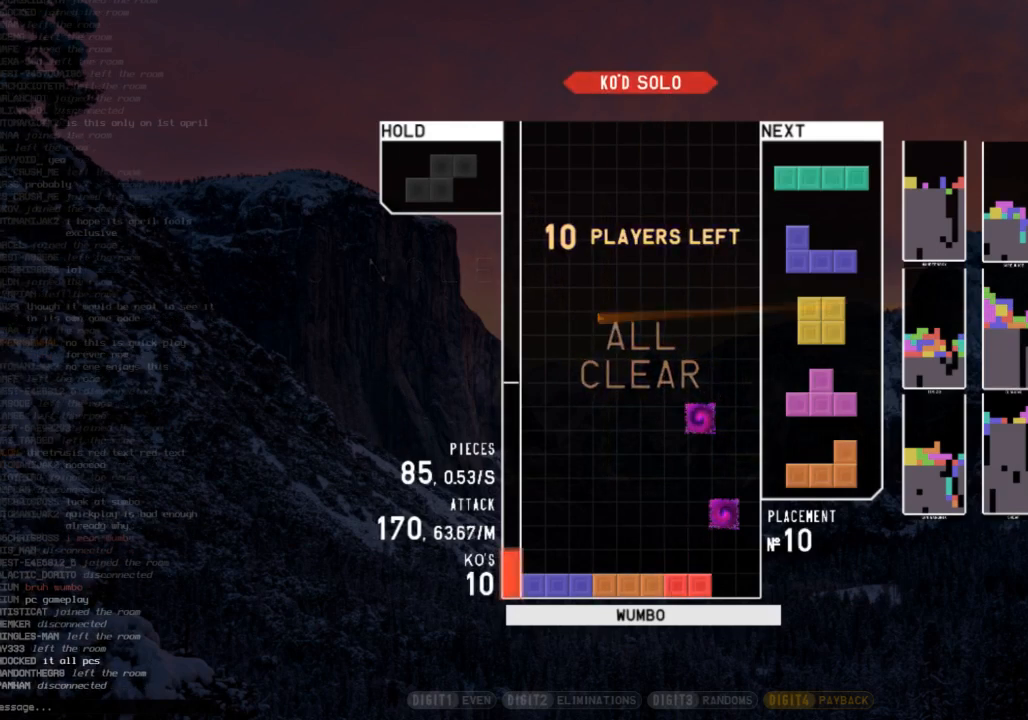
{"keys": [], "events": [[67, "left", "up"], [133, "up", "up"]]}
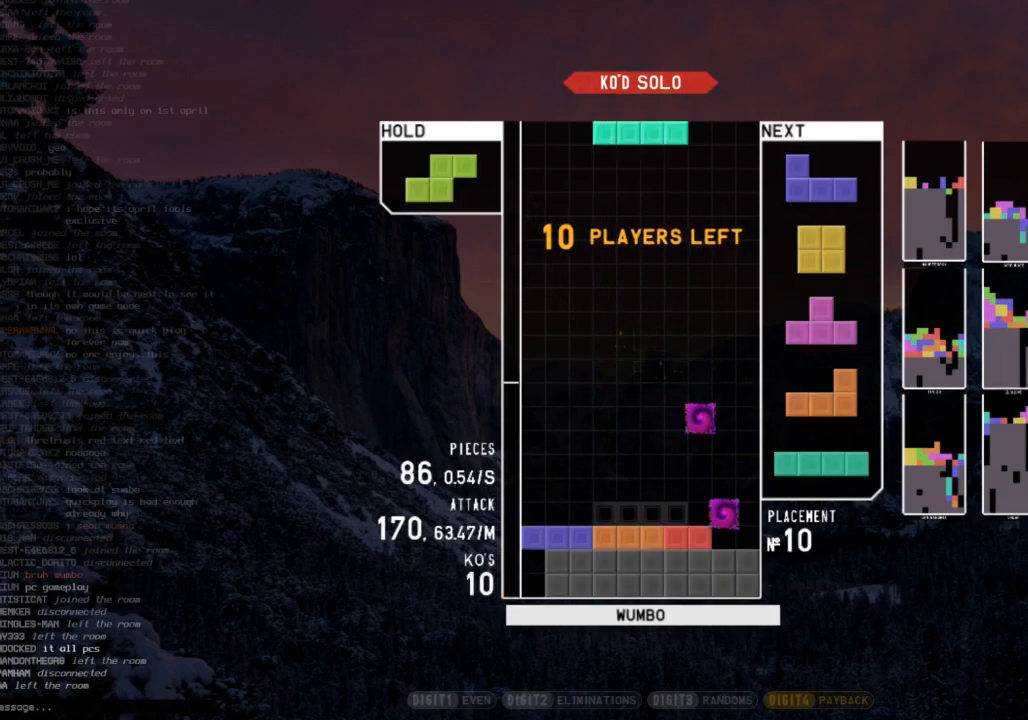
{"keys": [], "events": [[100, "c", "down"], [133, "right", "down"], [133, "x", "down"], [233, "c", "up"], [233, "right", "up"], [300, "x", "up"], [333, "right", "down"], [433, "right", "up"]]}
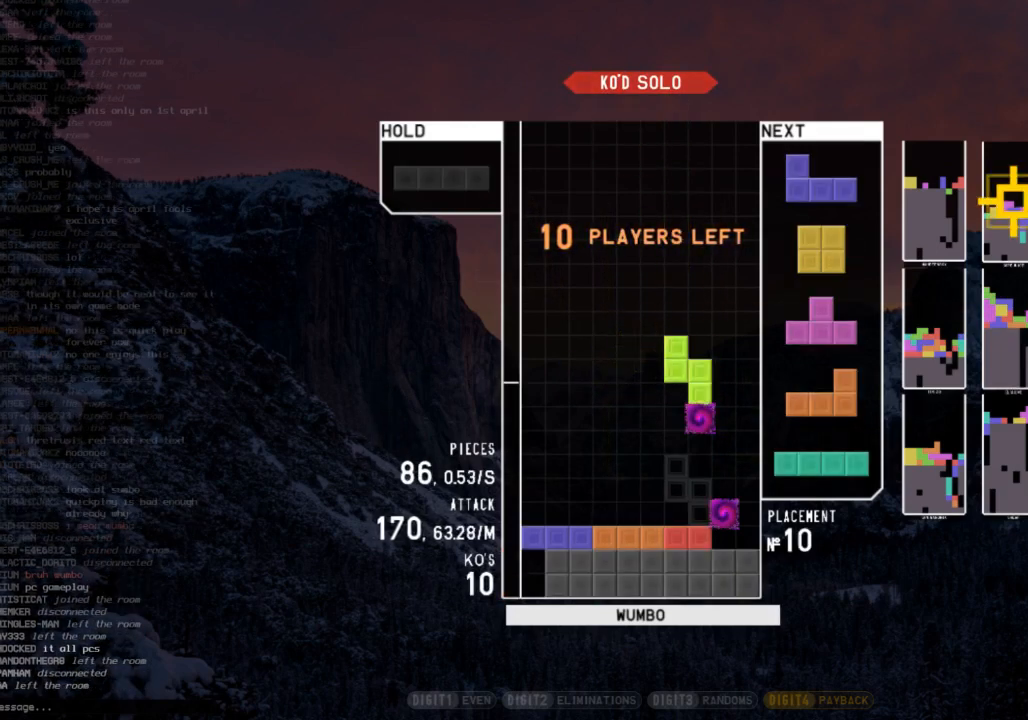
{"keys": ["right", "up"], "events": [[67, "up", "down"], [200, "right", "down"], [333, "x", "down"], [500, "x", "up"]]}
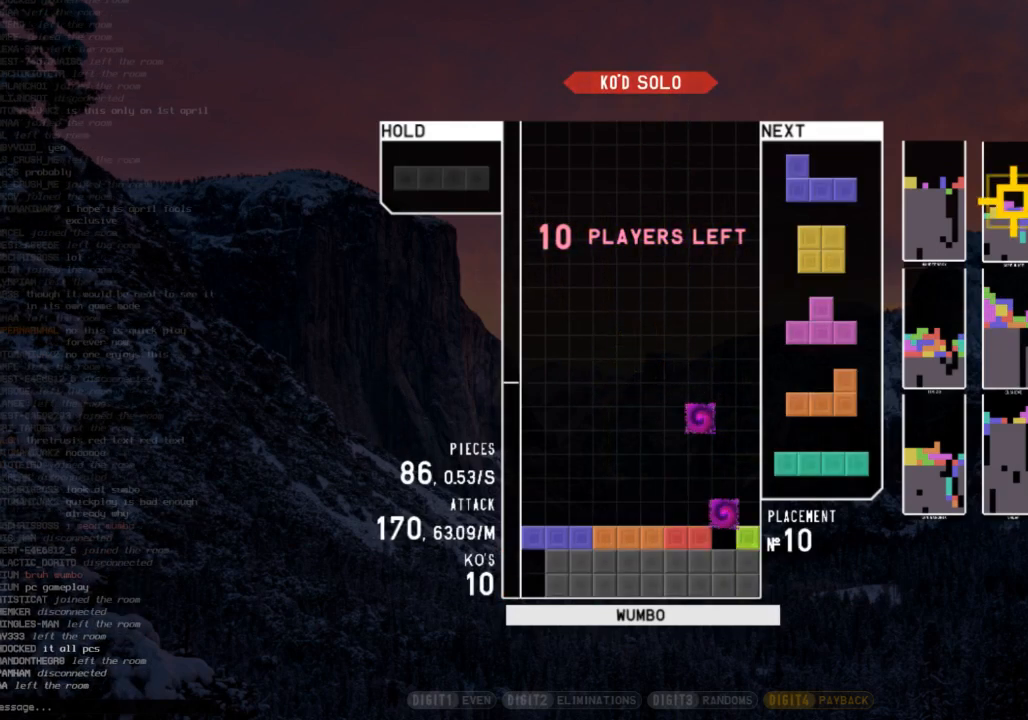
{"keys": [], "events": [[67, "right", "up"], [67, "up", "up"]]}
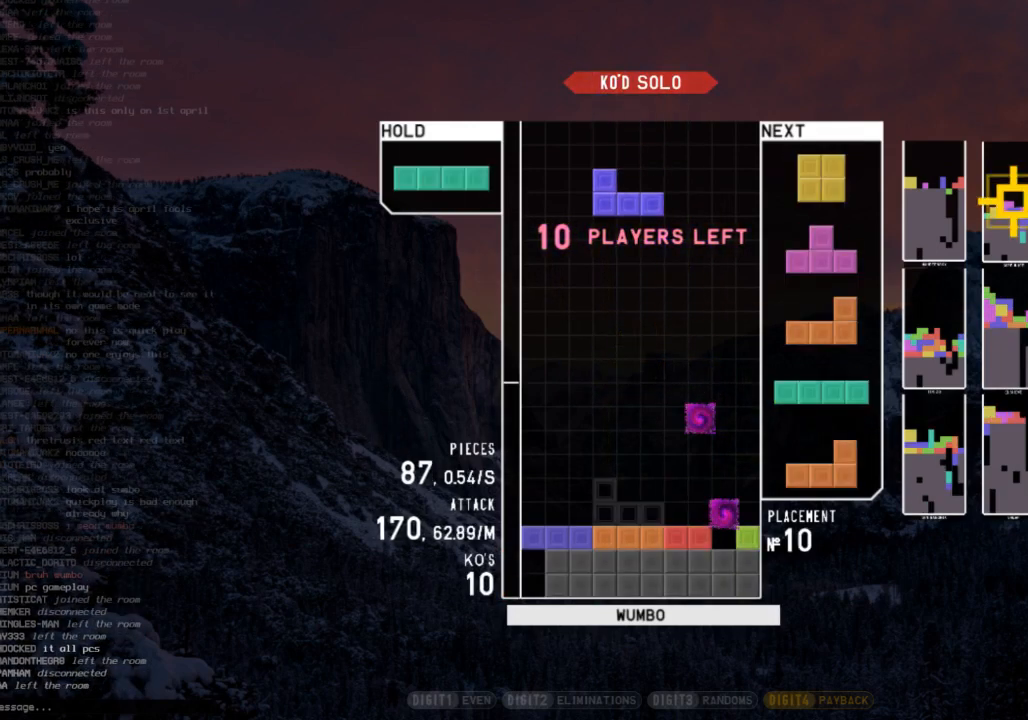
{"keys": ["right"], "events": [[67, "right", "down"], [100, "x", "down"], [133, "right", "up"], [200, "x", "up"], [233, "right", "down"], [333, "right", "up"], [433, "right", "down"]]}
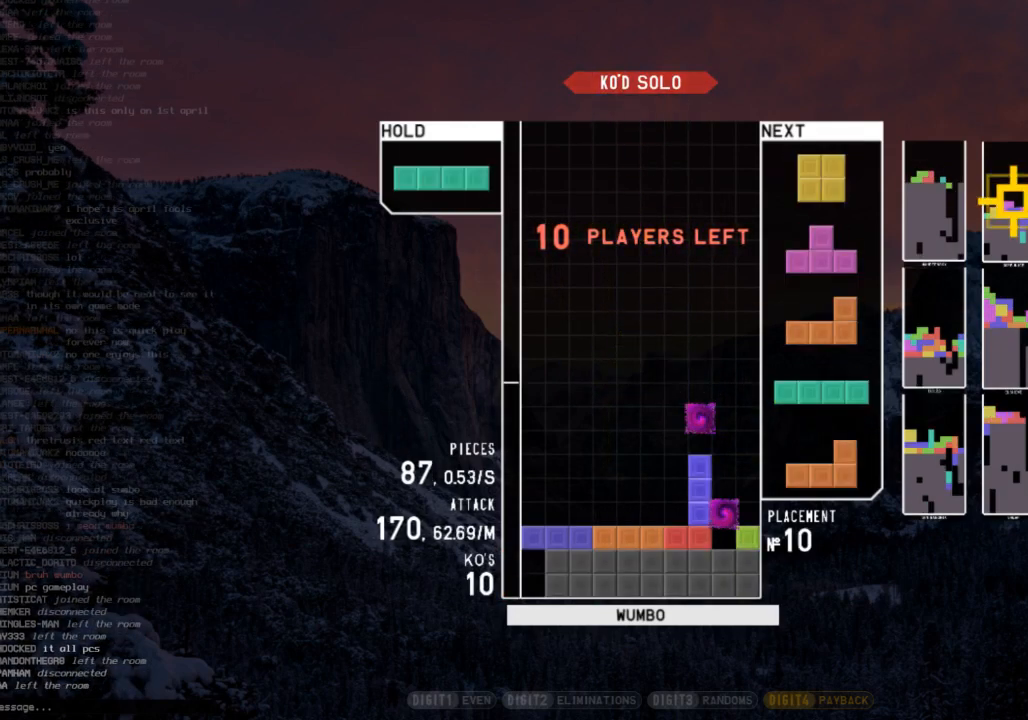
{"keys": [], "events": [[33, "right", "up"], [167, "right", "down"], [200, "right", "up"], [400, "z", "down"], [433, "z", "up"]]}
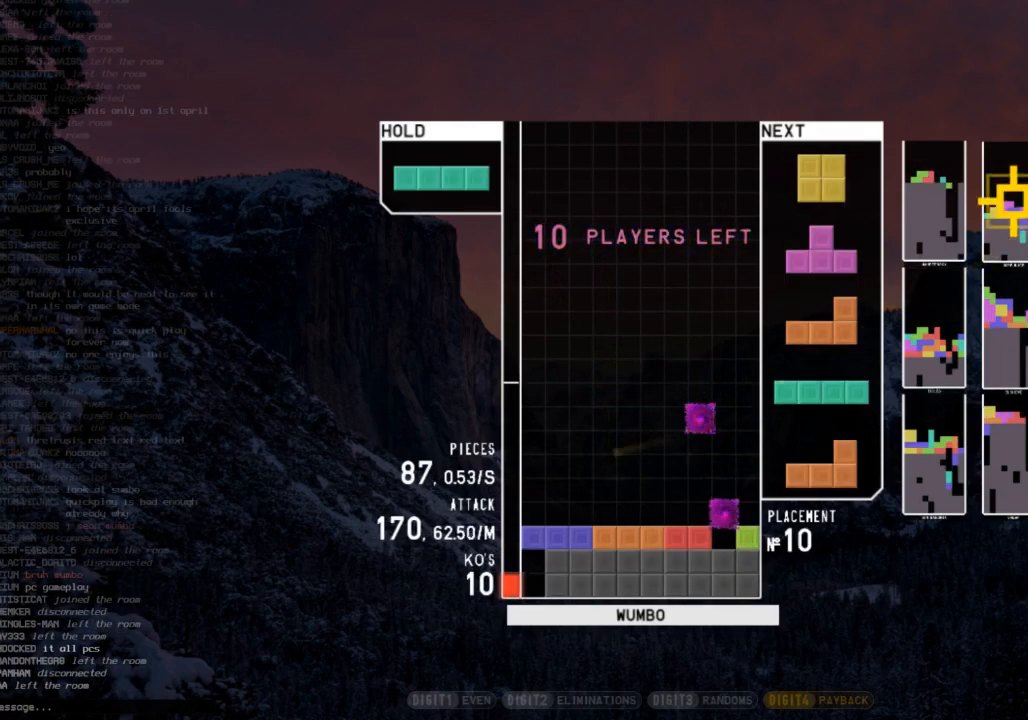
{"keys": ["right"], "events": [[167, "right", "down"], [167, "x", "down"], [233, "right", "up"], [233, "x", "up"], [500, "right", "down"]]}
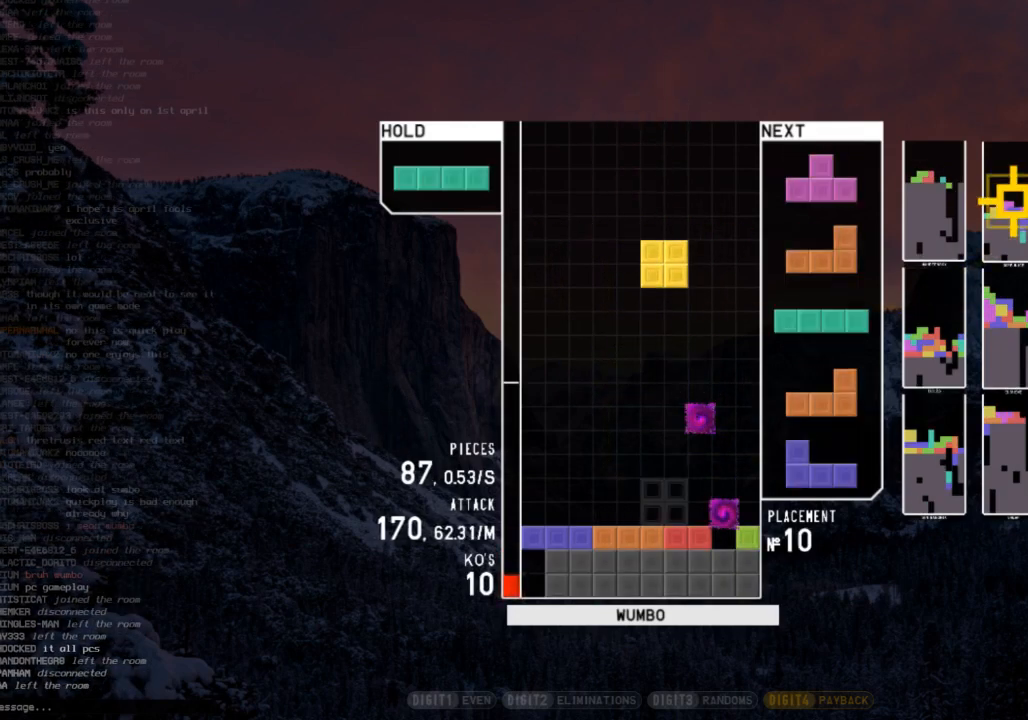
{"keys": [], "events": [[33, "right", "up"], [200, "right", "down"], [267, "right", "up"]]}
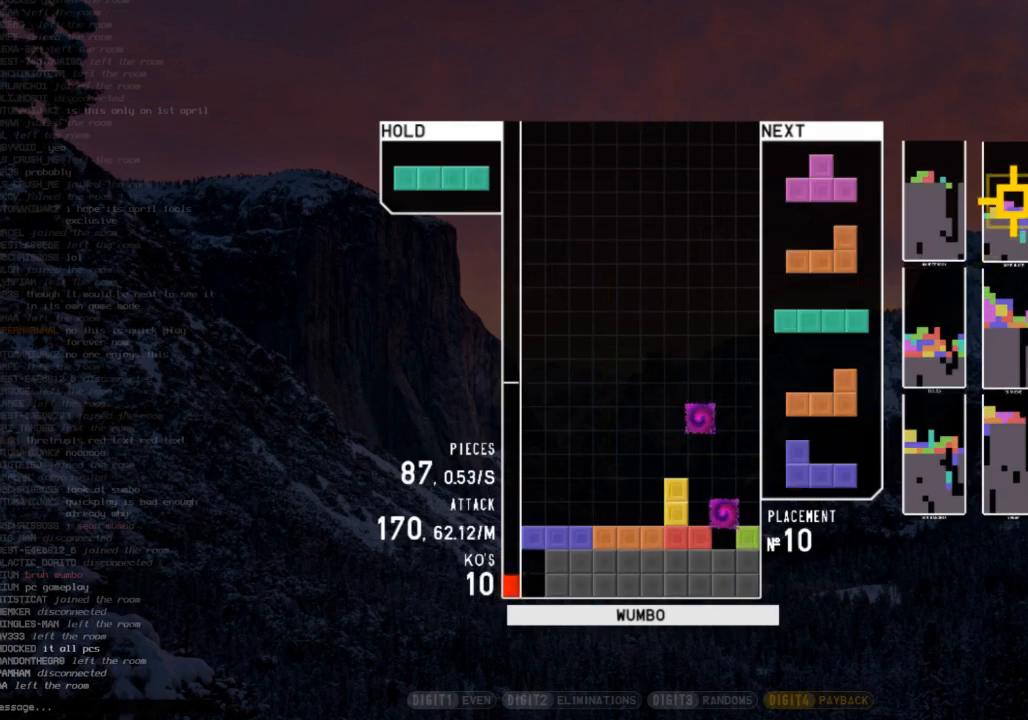
{"keys": [], "events": [[100, "left", "down"], [300, "x", "down"], [433, "x", "up"], [467, "left", "up"]]}
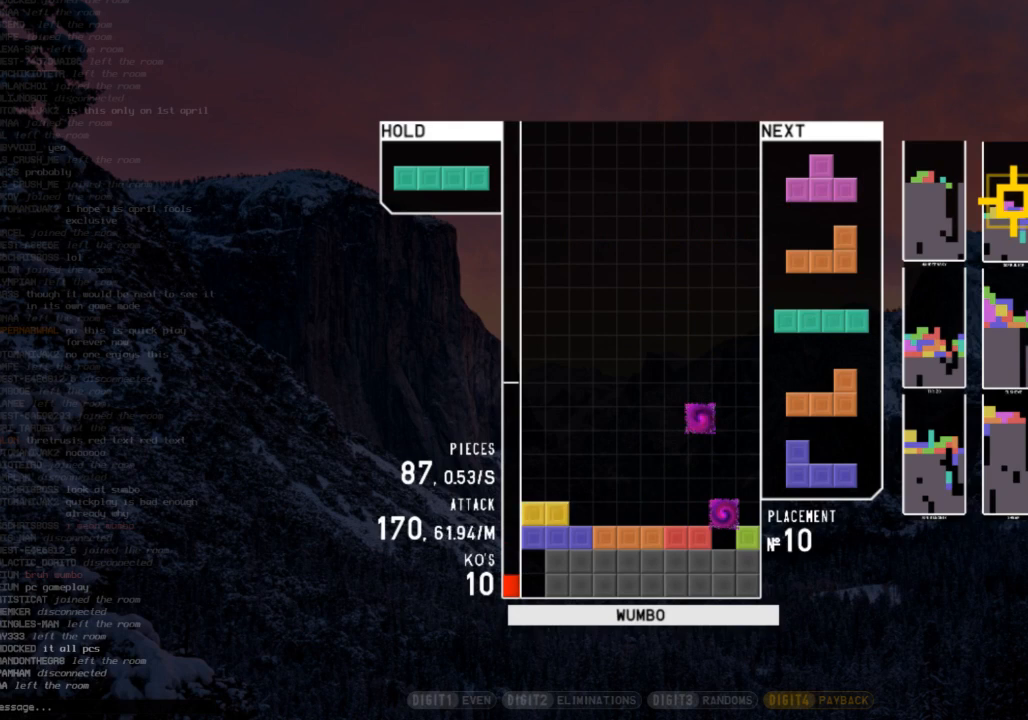
{"keys": [], "events": []}
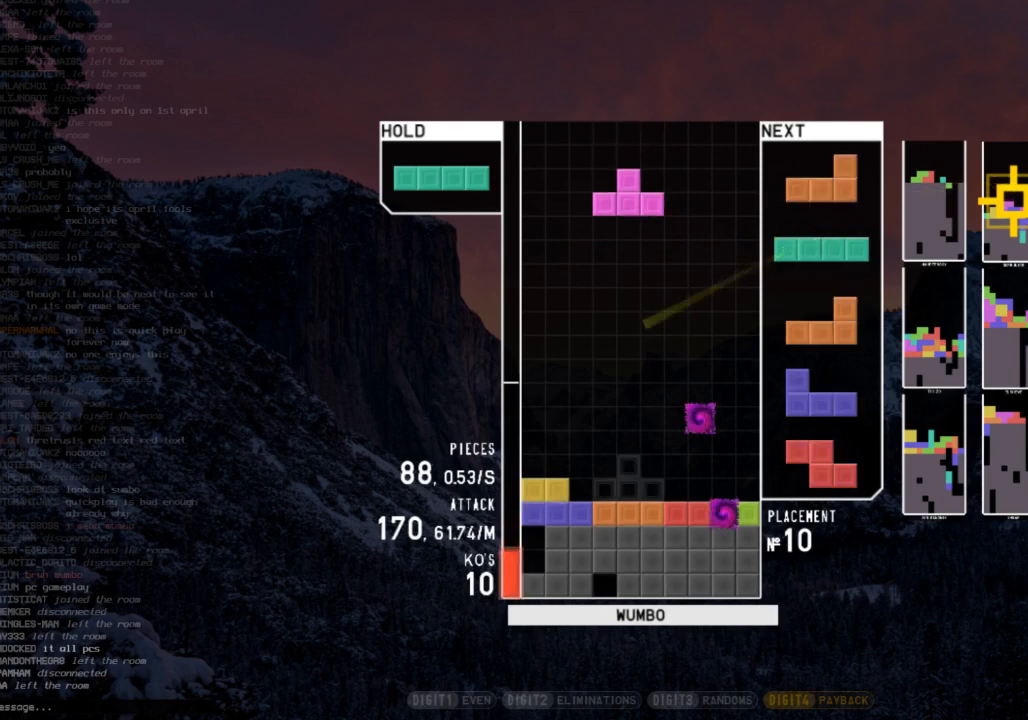
{"keys": [], "events": [[300, "c", "down"], [367, "left", "down"], [433, "c", "up"], [433, "left", "up"]]}
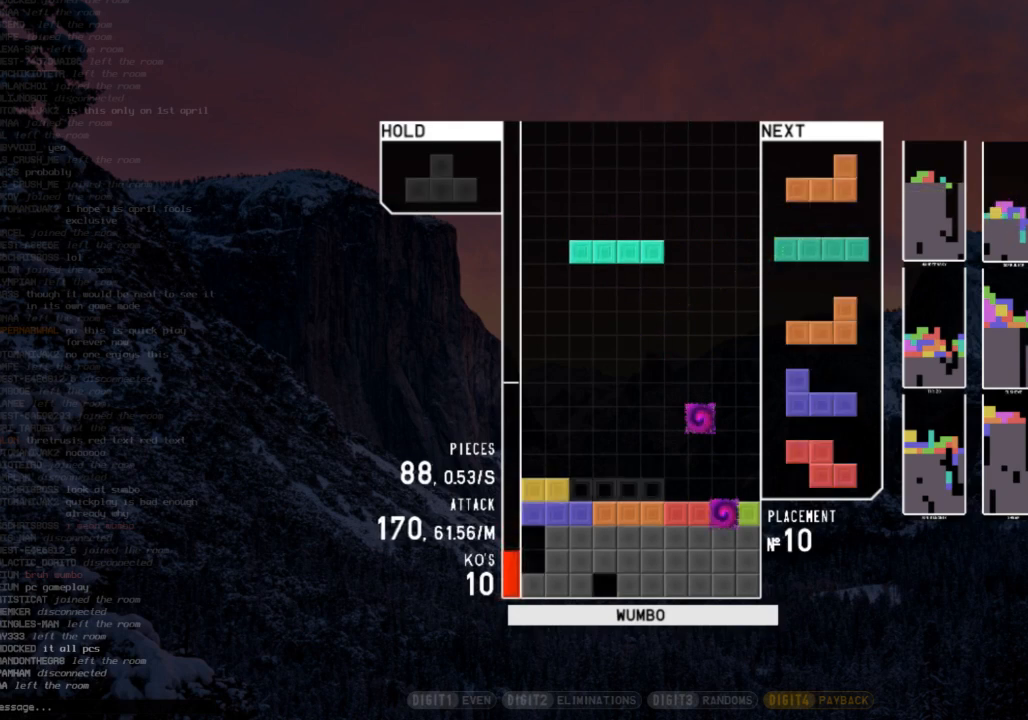
{"keys": [], "events": [[267, "down", "down"], [333, "down", "up"]]}
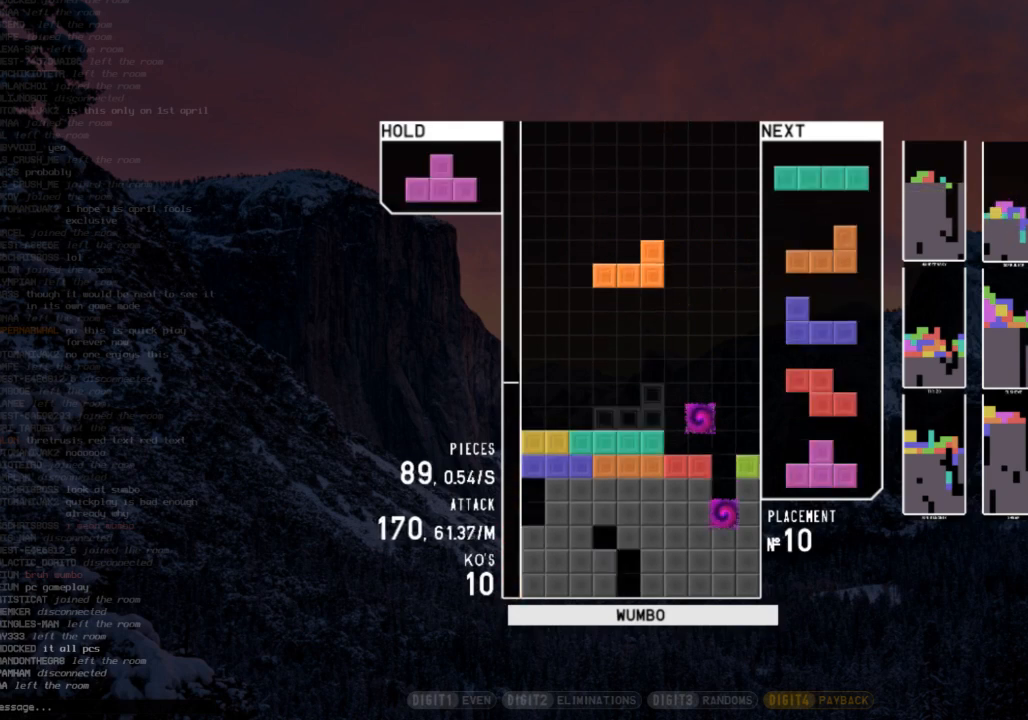
{"keys": ["z"], "events": [[67, "up", "down"], [200, "right", "down"], [467, "right", "up"], [467, "up", "up"], [500, "z", "down"]]}
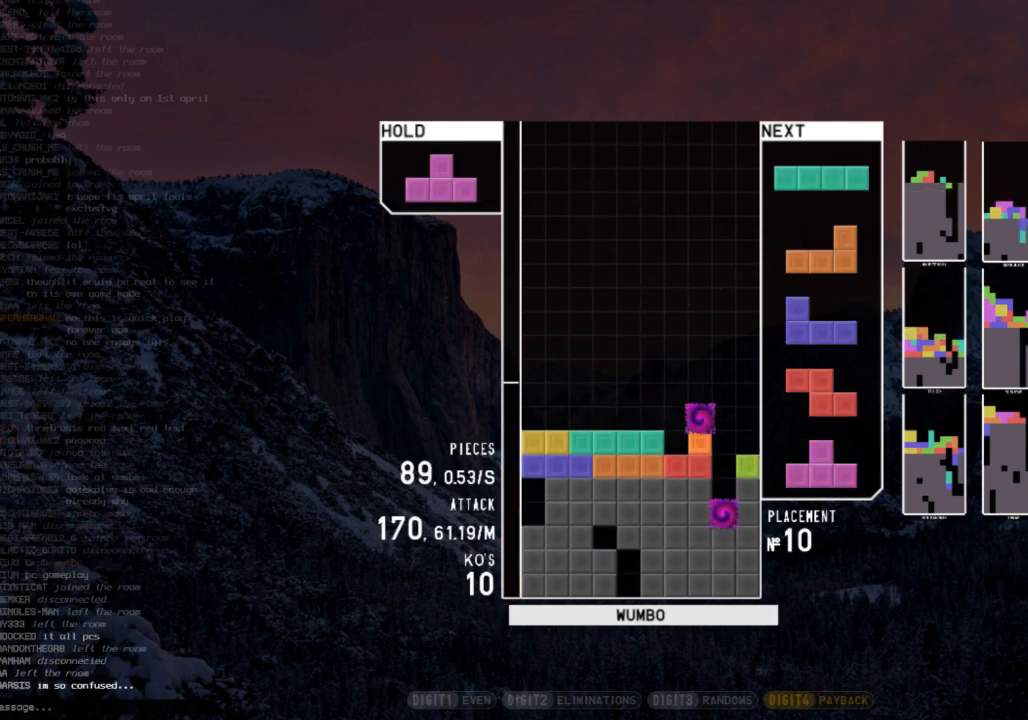
{"keys": [], "events": [[133, "z", "up"], [367, "right", "down"], [467, "right", "up"]]}